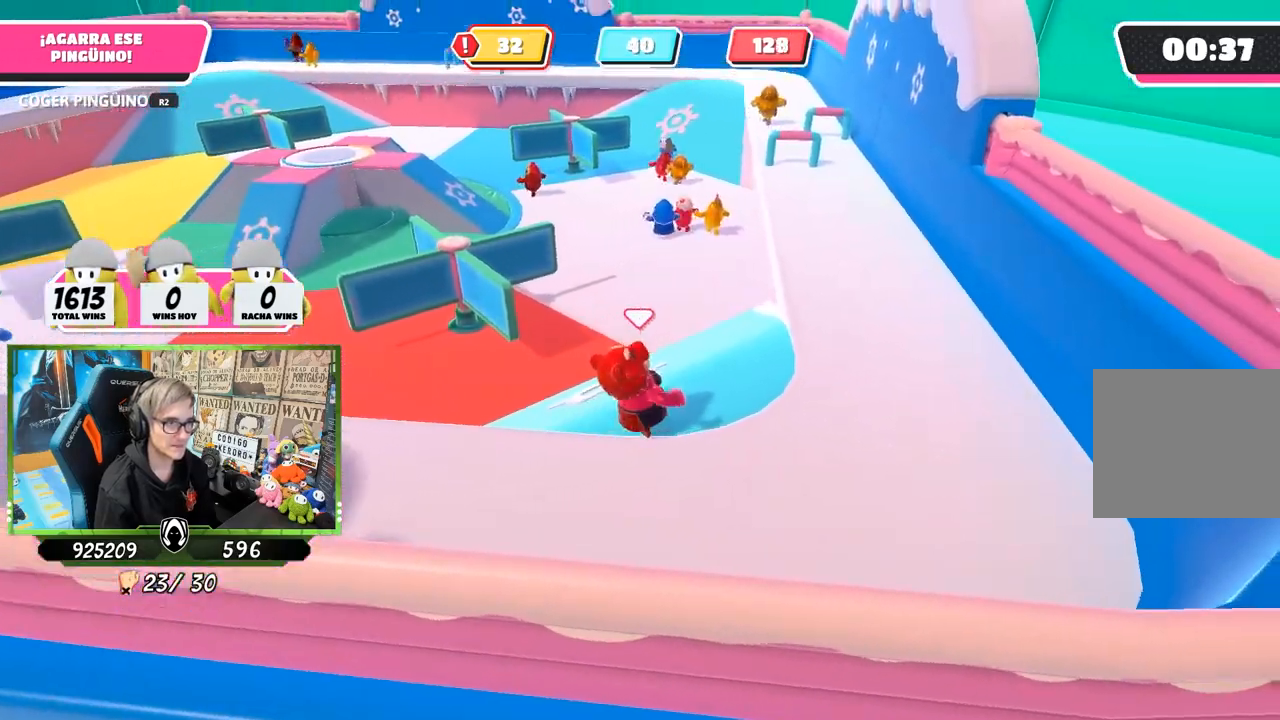
Gameplay with a controller (PlayStation layout); each line is a JSON object with the inputs held at the frame after it. "events" lists button and stick changes between this image and that frame as [ms after this image, input, new state], when the widget could be followed in between.
{"buttons": ["CROSS"], "left_stick": "up-right", "right_stick": "center", "events": [[433, "CROSS", "down"]]}
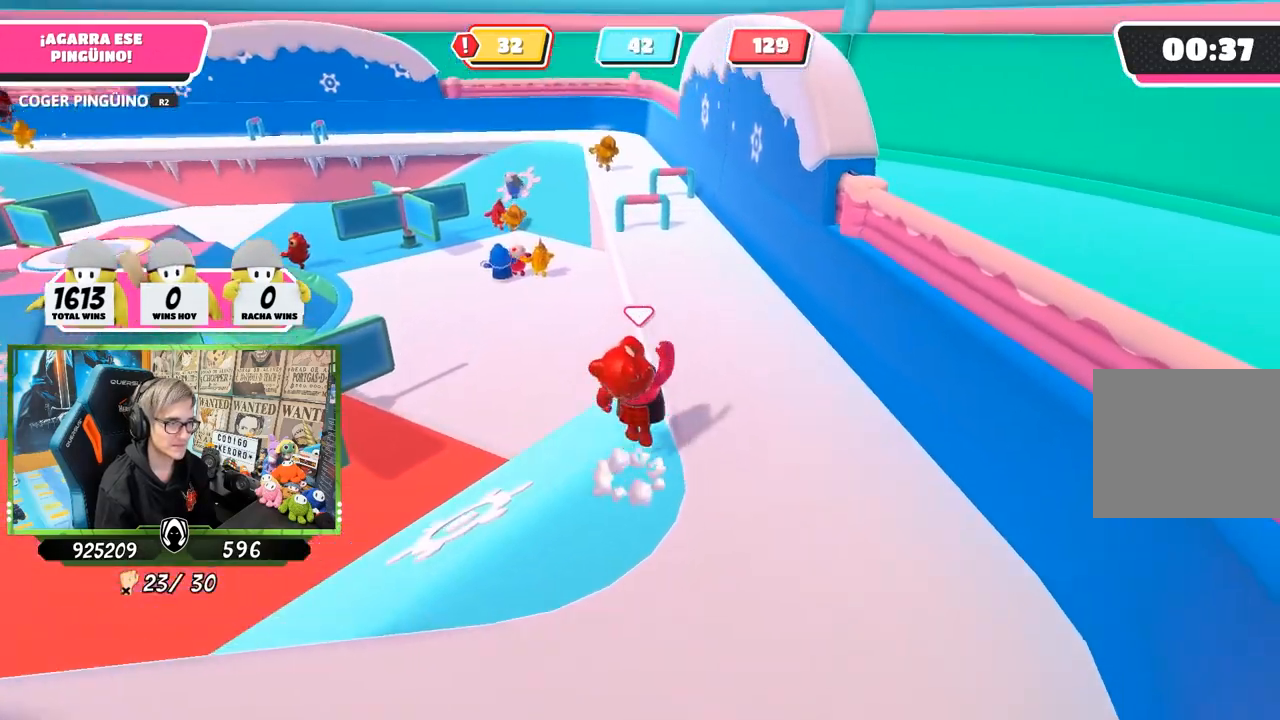
{"buttons": [], "left_stick": "up-right", "right_stick": "center", "events": [[67, "CROSS", "up"], [117, "right_stick", "left"], [233, "right_stick", "up-left"], [467, "right_stick", "center"]]}
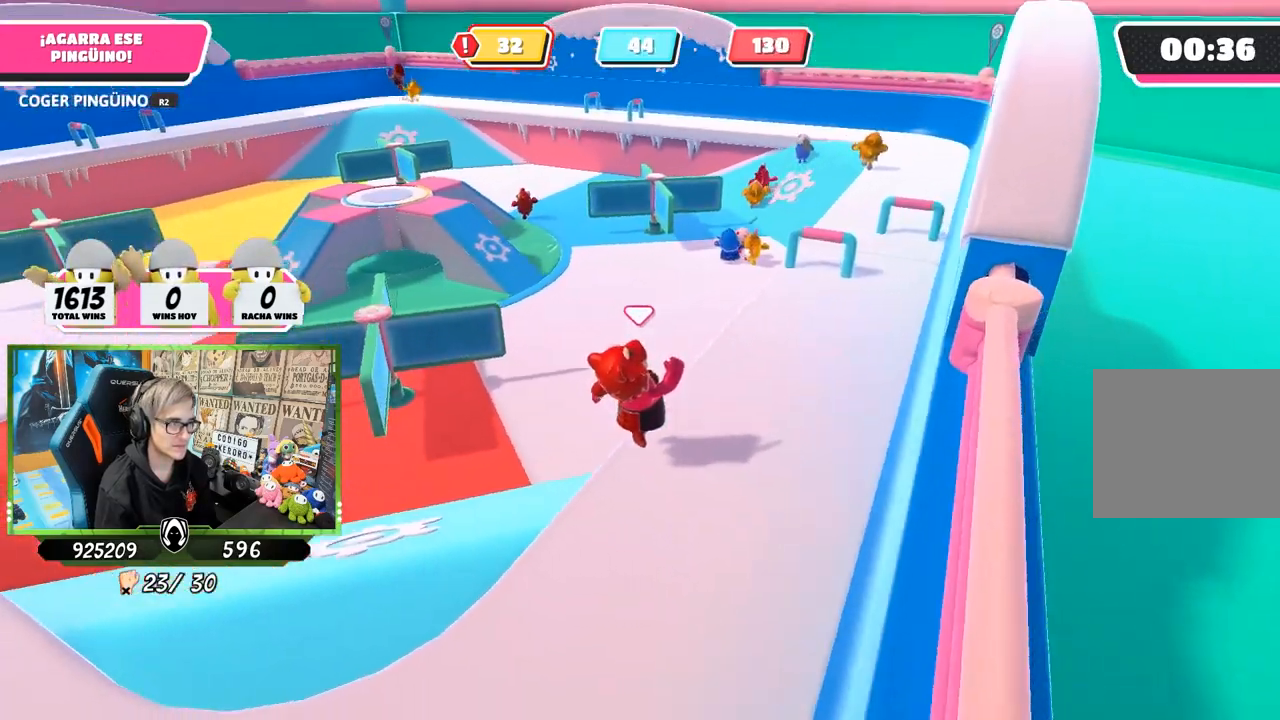
{"buttons": [], "left_stick": "up-right", "right_stick": "left", "events": [[200, "CROSS", "down"], [383, "CROSS", "up"], [483, "right_stick", "left"]]}
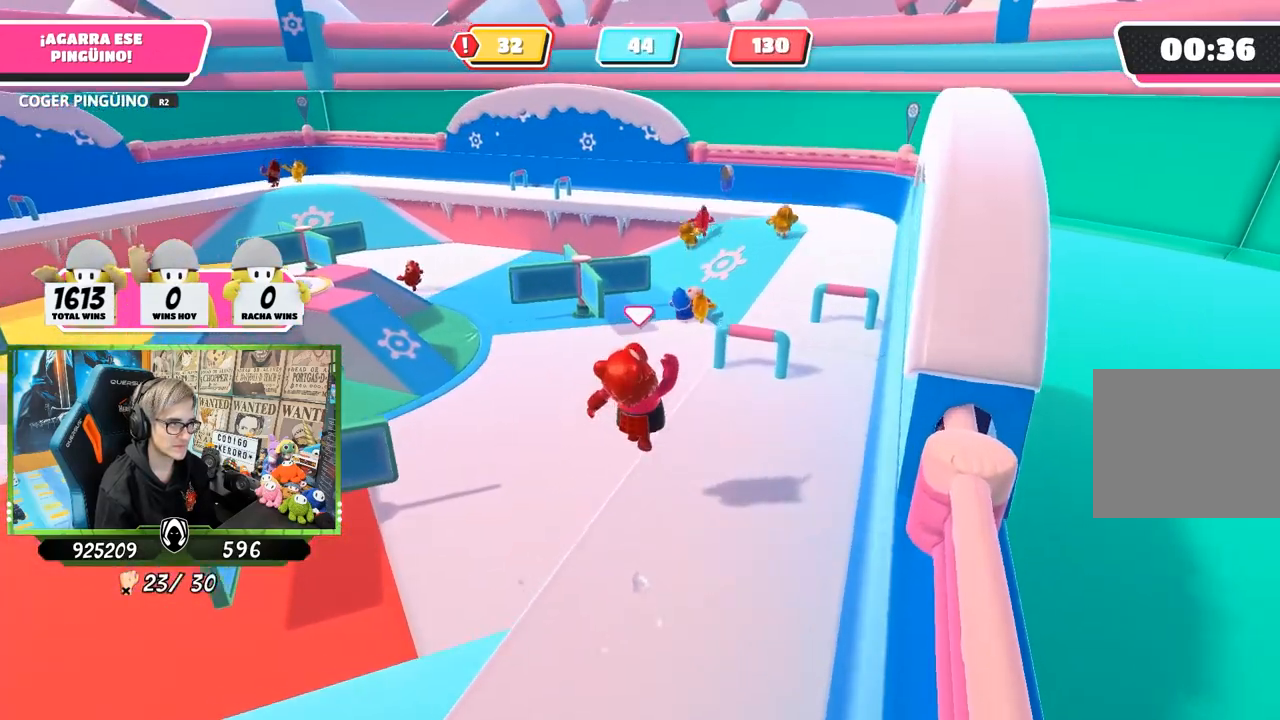
{"buttons": [], "left_stick": "up-left", "right_stick": "center", "events": [[150, "left_stick", "up"], [317, "left_stick", "up-left"], [383, "right_stick", "center"]]}
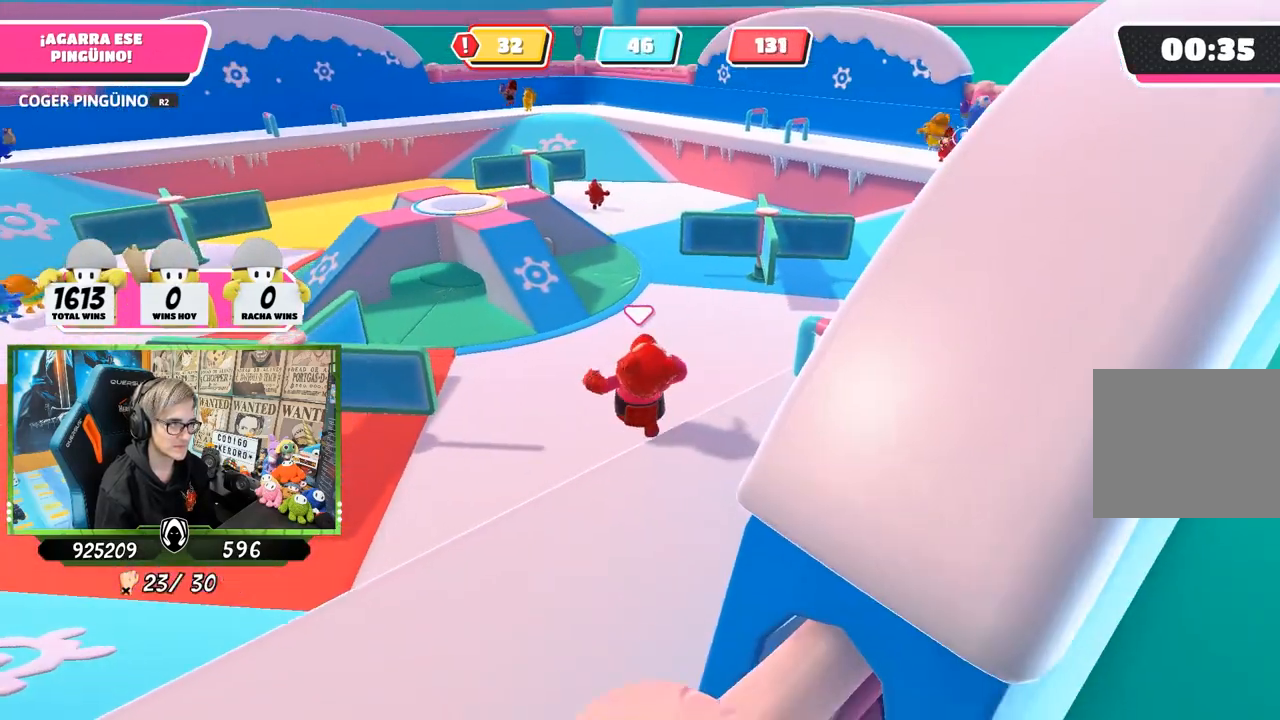
{"buttons": [], "left_stick": "up", "right_stick": "up-left", "events": [[83, "CROSS", "down"], [250, "CROSS", "up"], [467, "right_stick", "up-left"], [500, "left_stick", "up"]]}
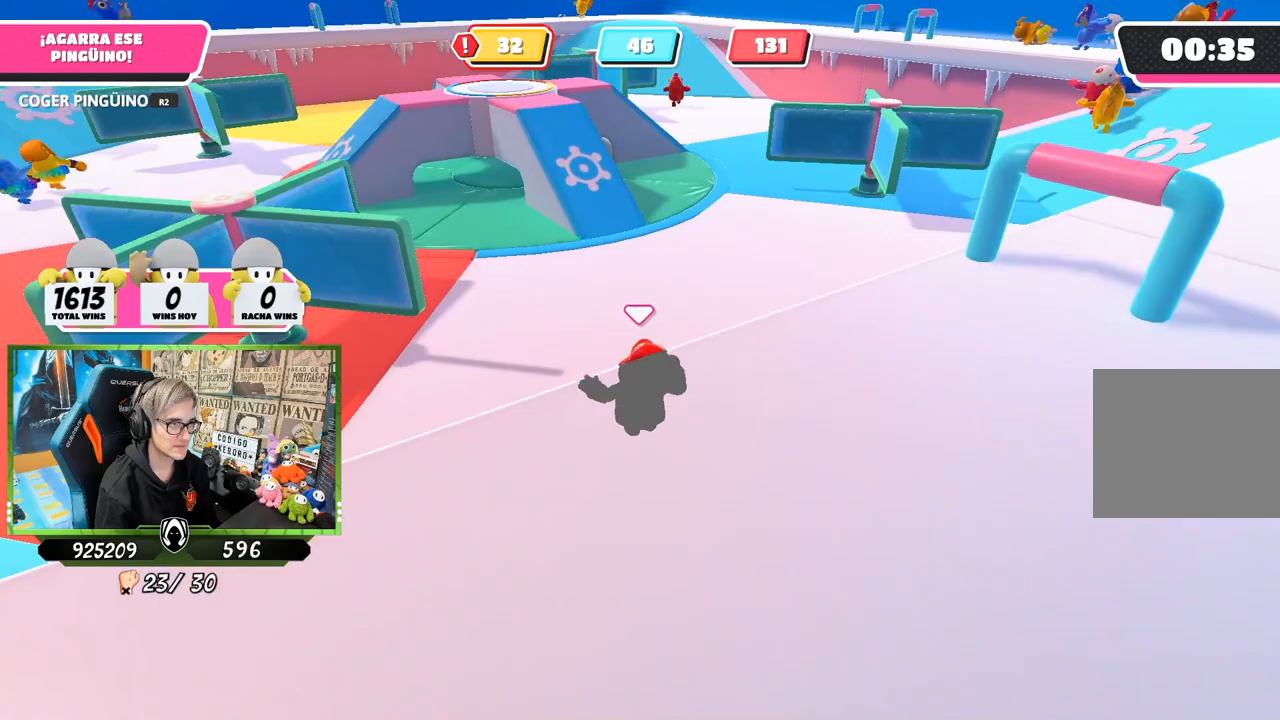
{"buttons": [], "left_stick": "up", "right_stick": "center", "events": [[133, "right_stick", "center"], [250, "right_stick", "left"], [333, "right_stick", "center"]]}
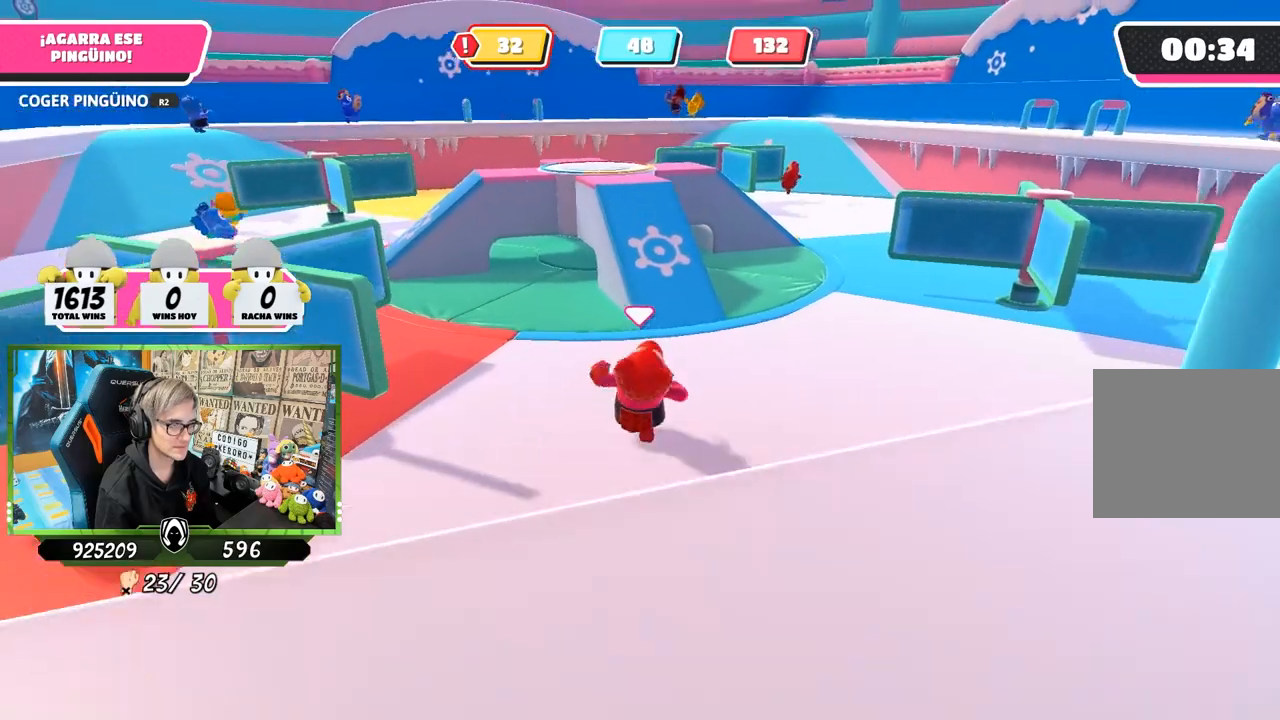
{"buttons": [], "left_stick": "up", "right_stick": "center", "events": [[100, "right_stick", "down-left"], [267, "right_stick", "center"], [333, "right_stick", "up-left"], [500, "right_stick", "center"]]}
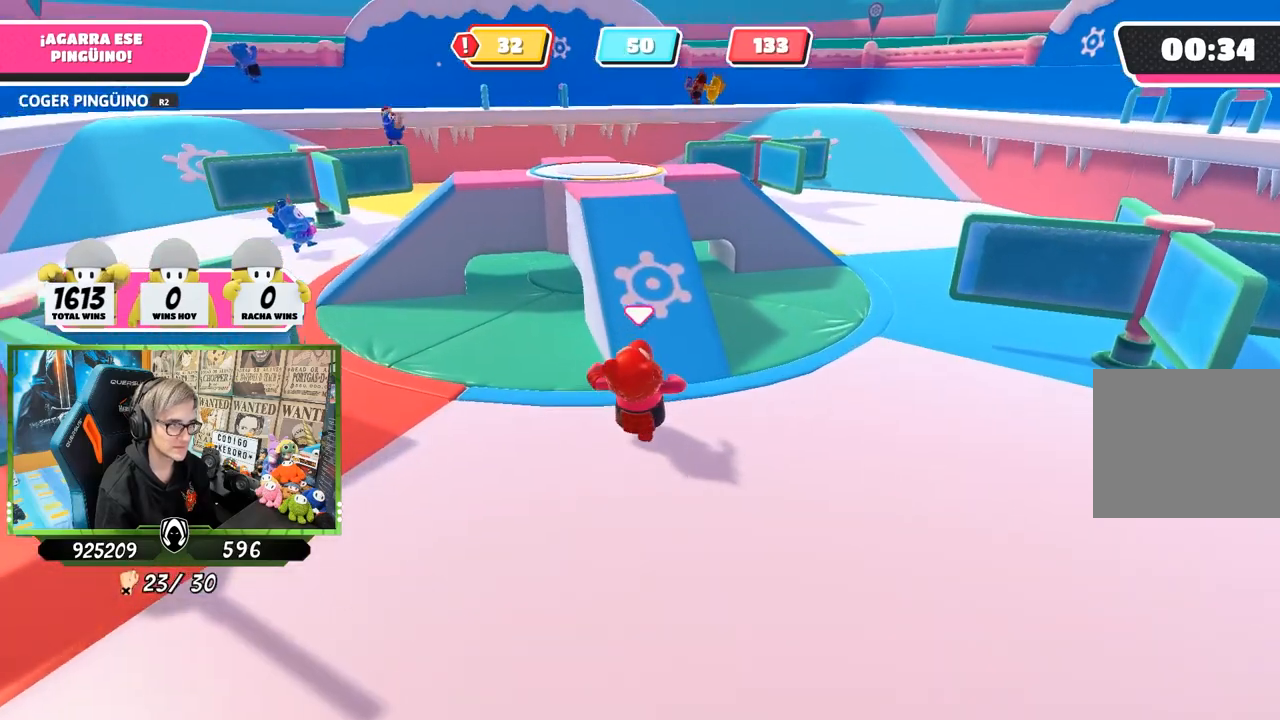
{"buttons": [], "left_stick": "up", "right_stick": "center", "events": [[200, "right_stick", "down-left"], [367, "right_stick", "center"]]}
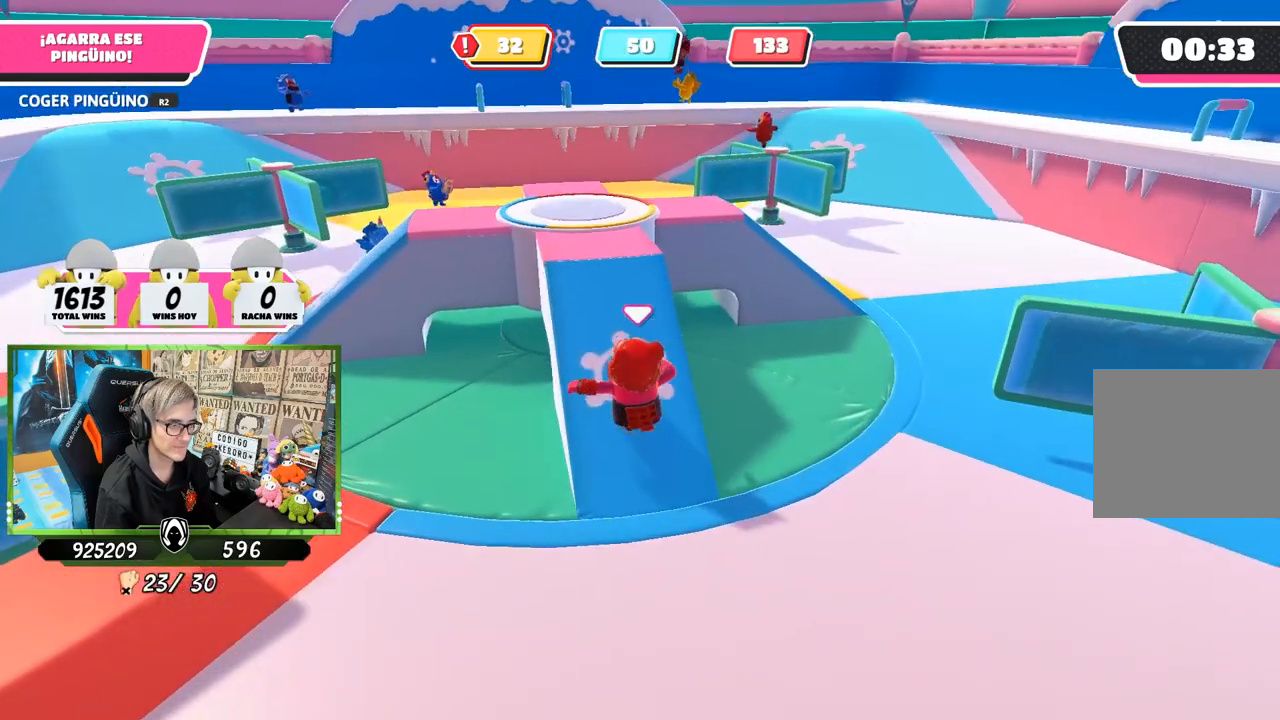
{"buttons": [], "left_stick": "up", "right_stick": "center", "events": [[300, "CROSS", "down"], [433, "CROSS", "up"]]}
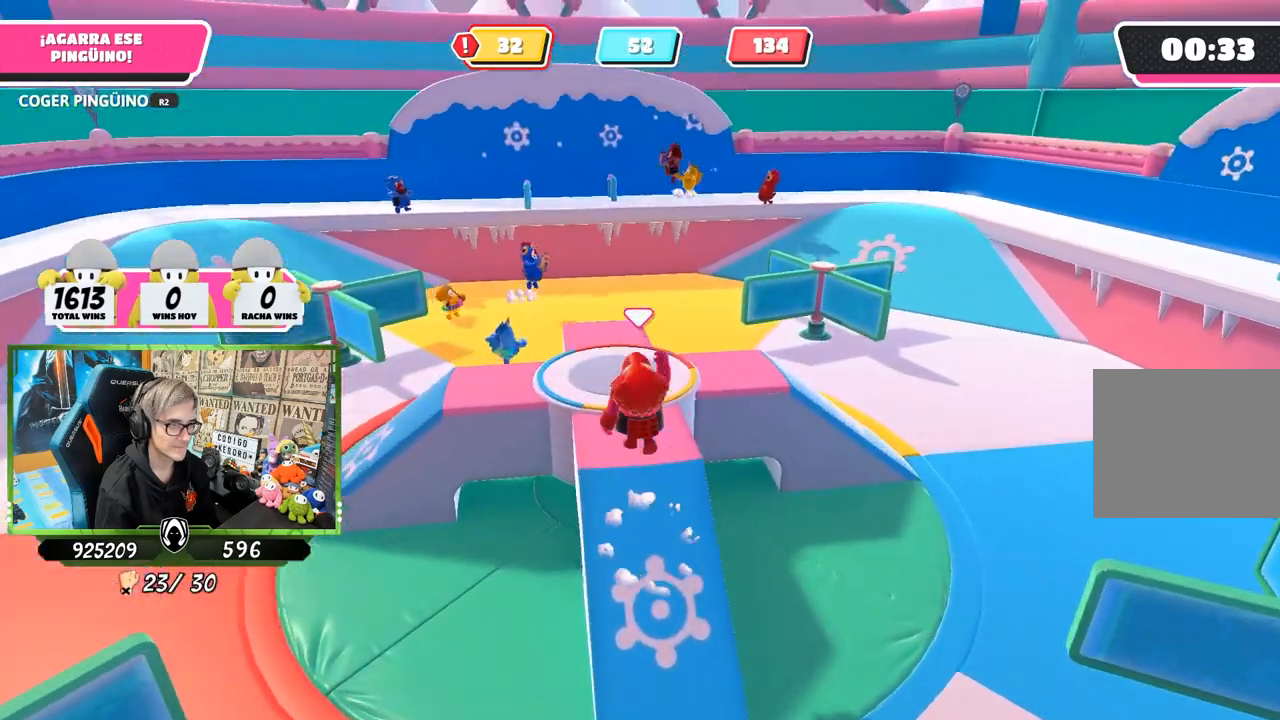
{"buttons": [], "left_stick": "up", "right_stick": "down", "events": [[67, "right_stick", "down"], [233, "right_stick", "center"], [333, "right_stick", "up"], [400, "right_stick", "center"], [483, "right_stick", "down"]]}
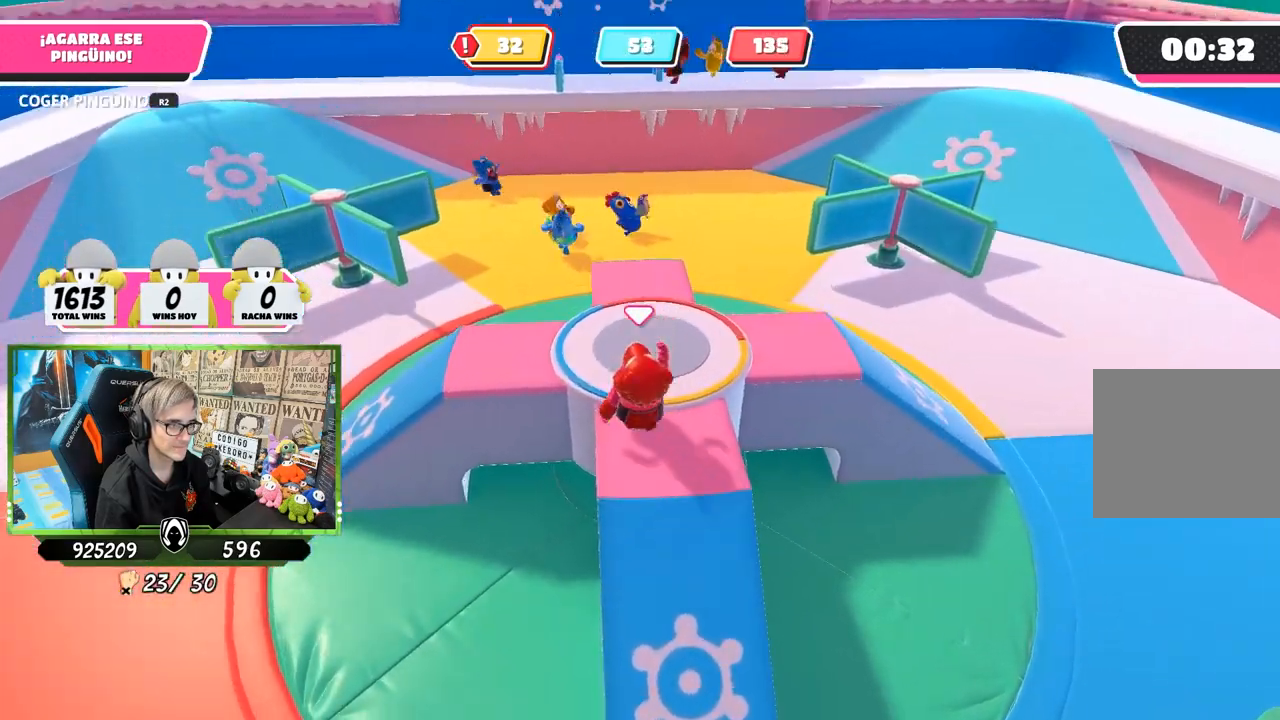
{"buttons": [], "left_stick": "up", "right_stick": "center", "events": [[50, "right_stick", "center"]]}
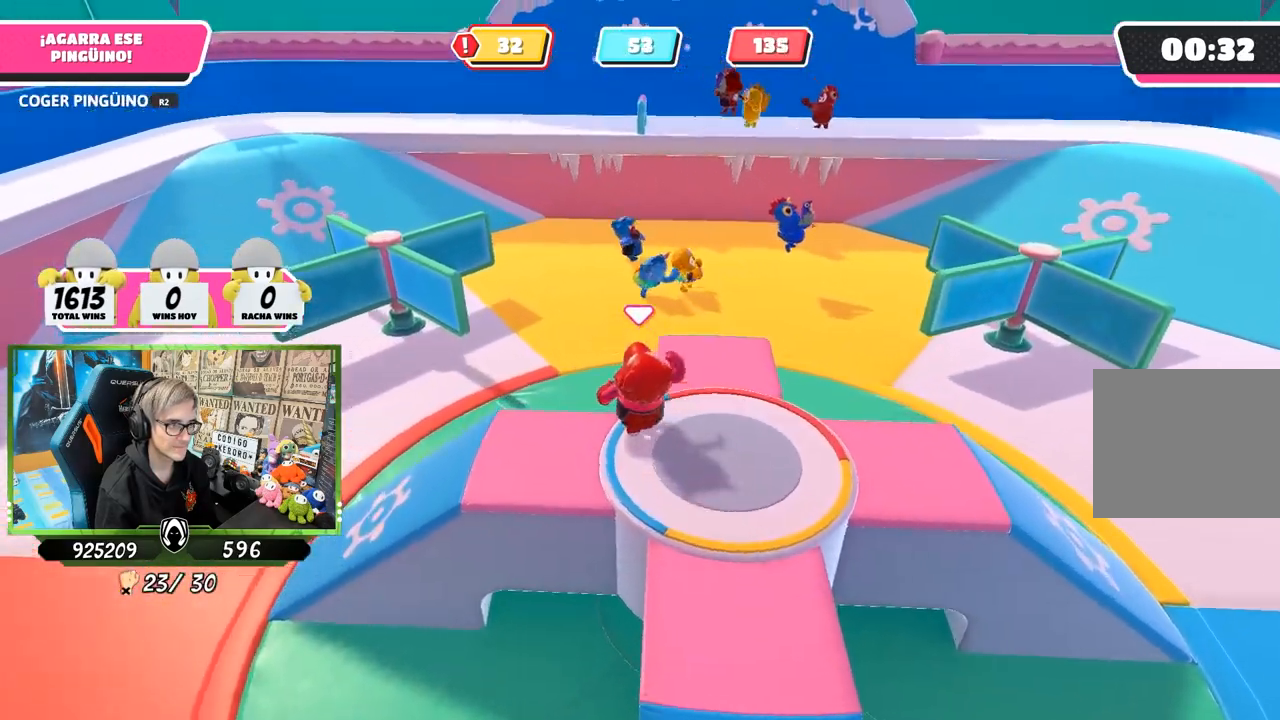
{"buttons": [], "left_stick": "up", "right_stick": "up", "events": [[17, "CROSS", "down"], [183, "CROSS", "up"], [483, "right_stick", "up"]]}
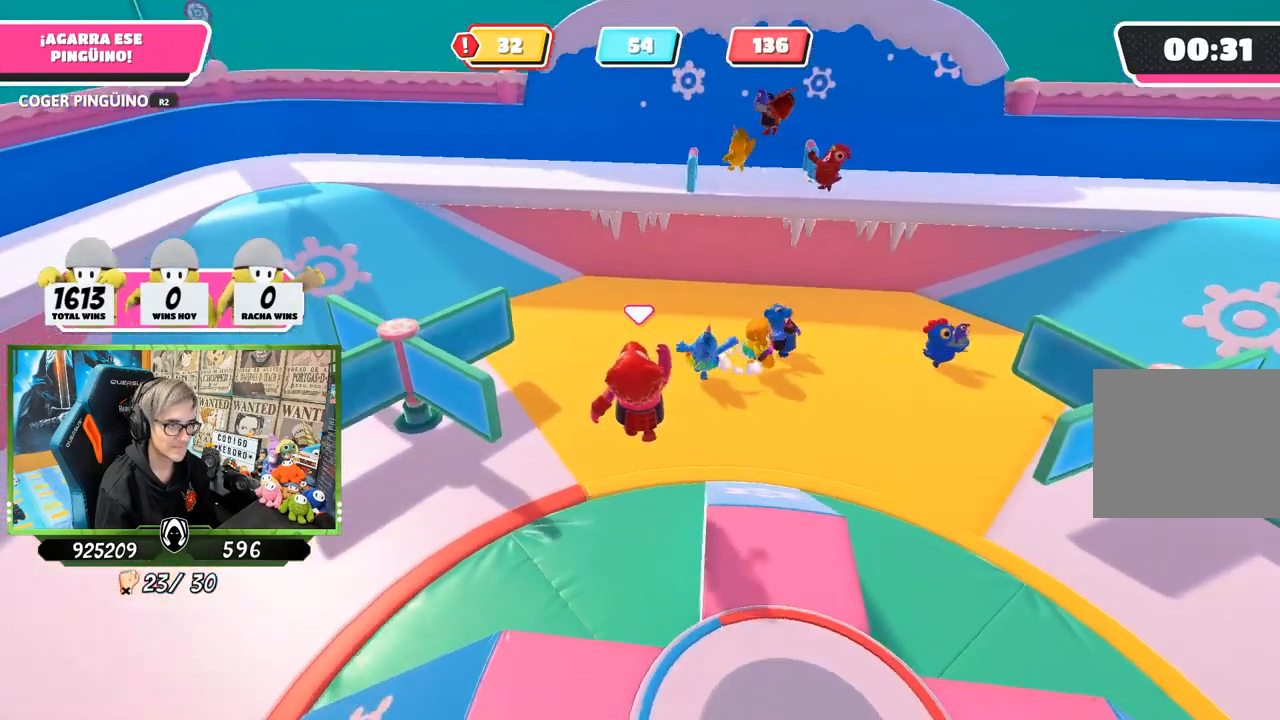
{"buttons": [], "left_stick": "up", "right_stick": "center", "events": [[217, "right_stick", "center"]]}
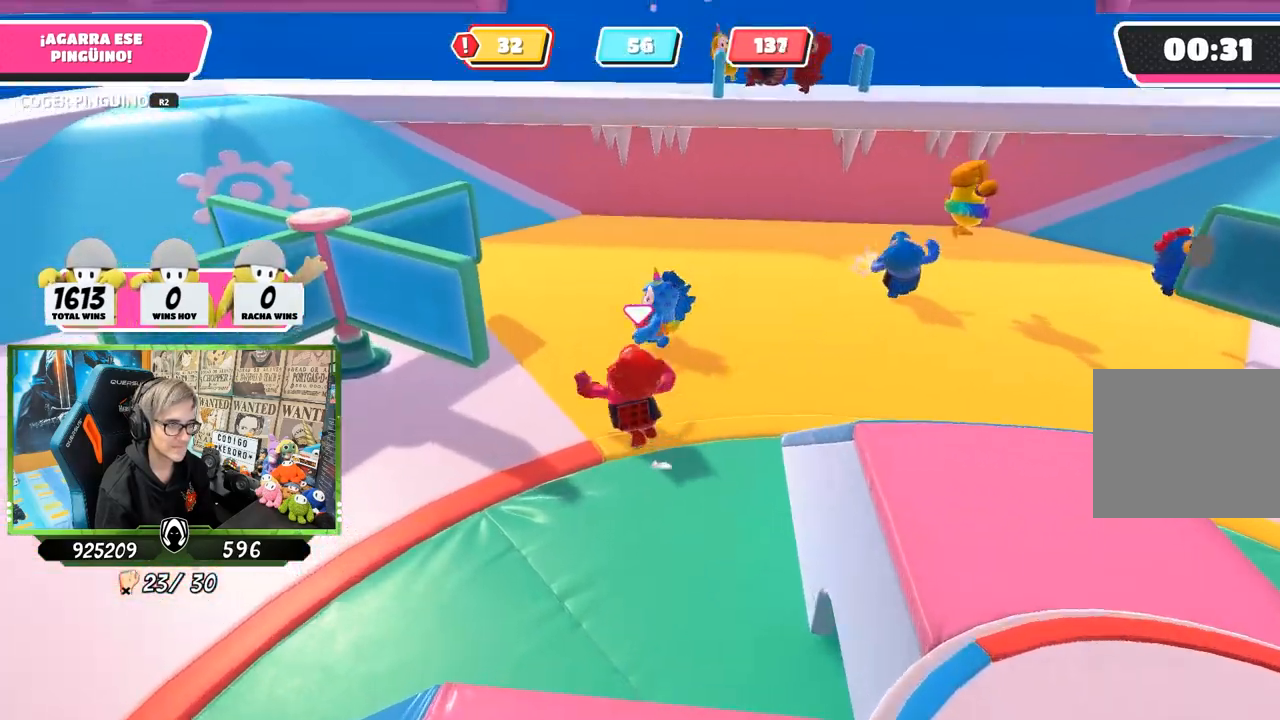
{"buttons": [], "left_stick": "up", "right_stick": "up-right", "events": [[33, "right_stick", "down-right"], [483, "right_stick", "up-right"]]}
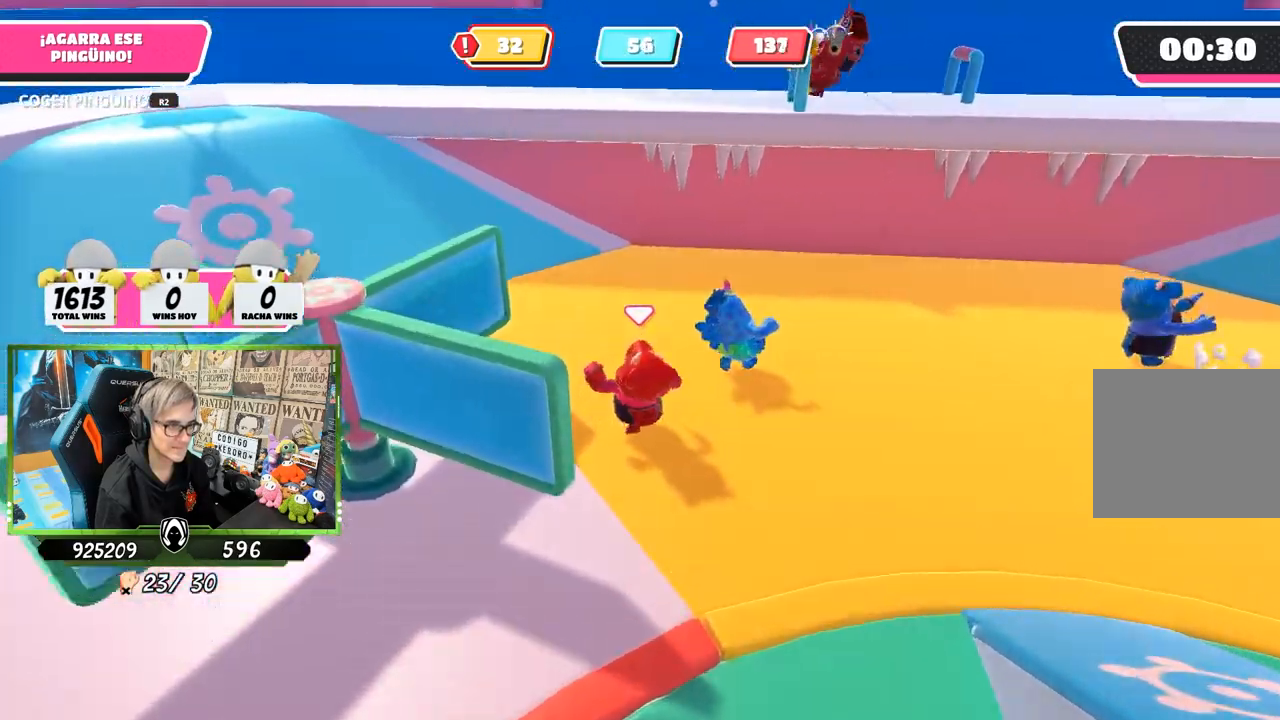
{"buttons": [], "left_stick": "up-left", "right_stick": "up-right", "events": [[217, "left_stick", "up-left"]]}
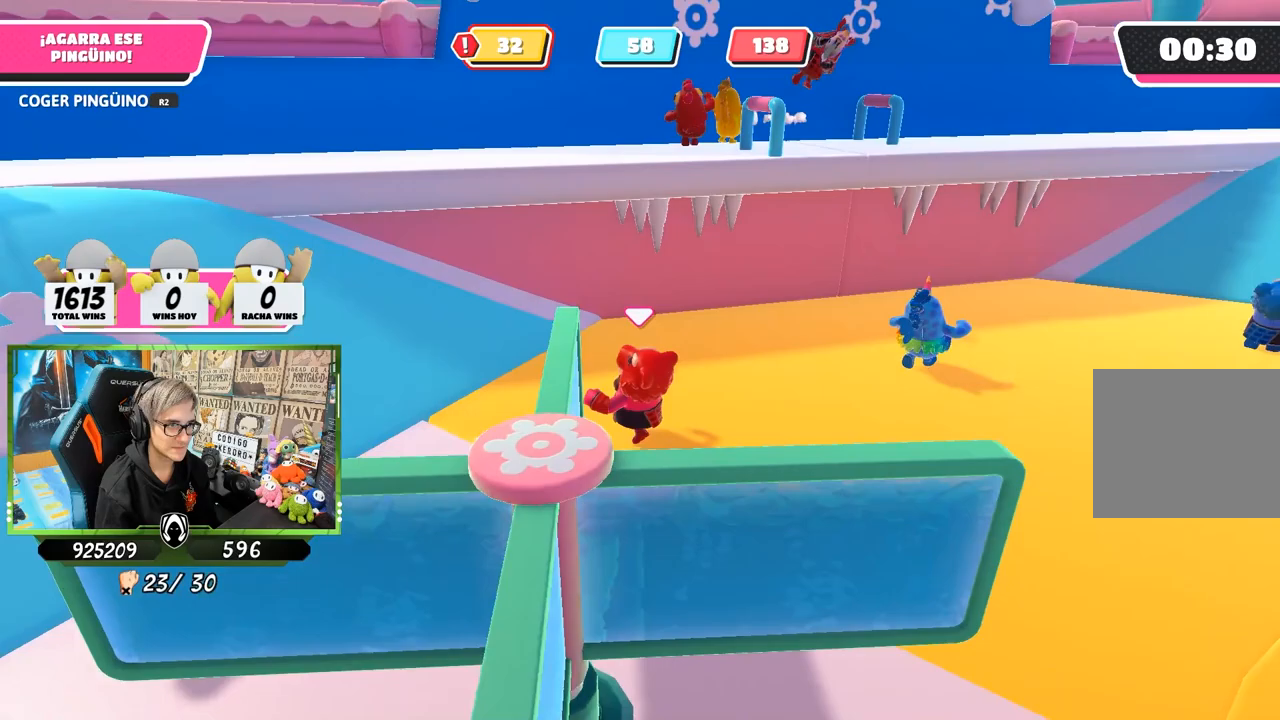
{"buttons": [], "left_stick": "up", "right_stick": "down-right", "events": [[150, "left_stick", "left"], [317, "right_stick", "down-right"], [350, "left_stick", "up-left"], [450, "left_stick", "up"]]}
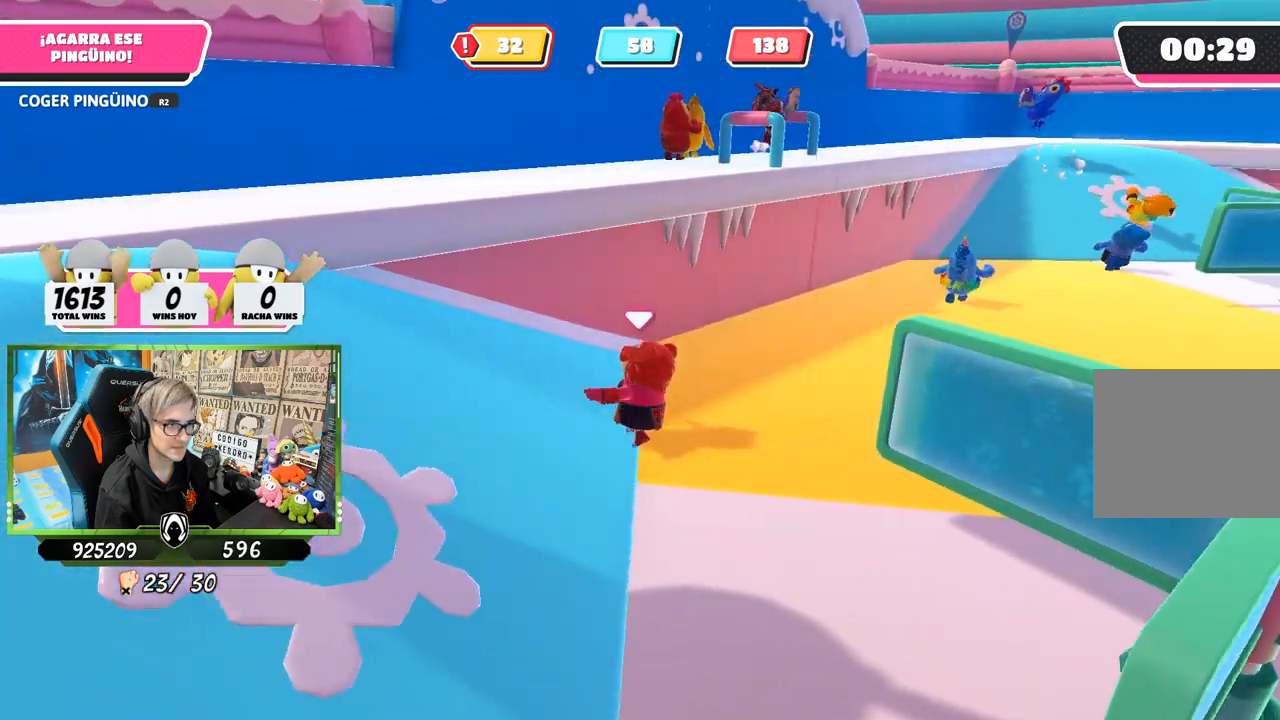
{"buttons": [], "left_stick": "up-right", "right_stick": "center", "events": [[33, "left_stick", "up-right"], [83, "right_stick", "center"]]}
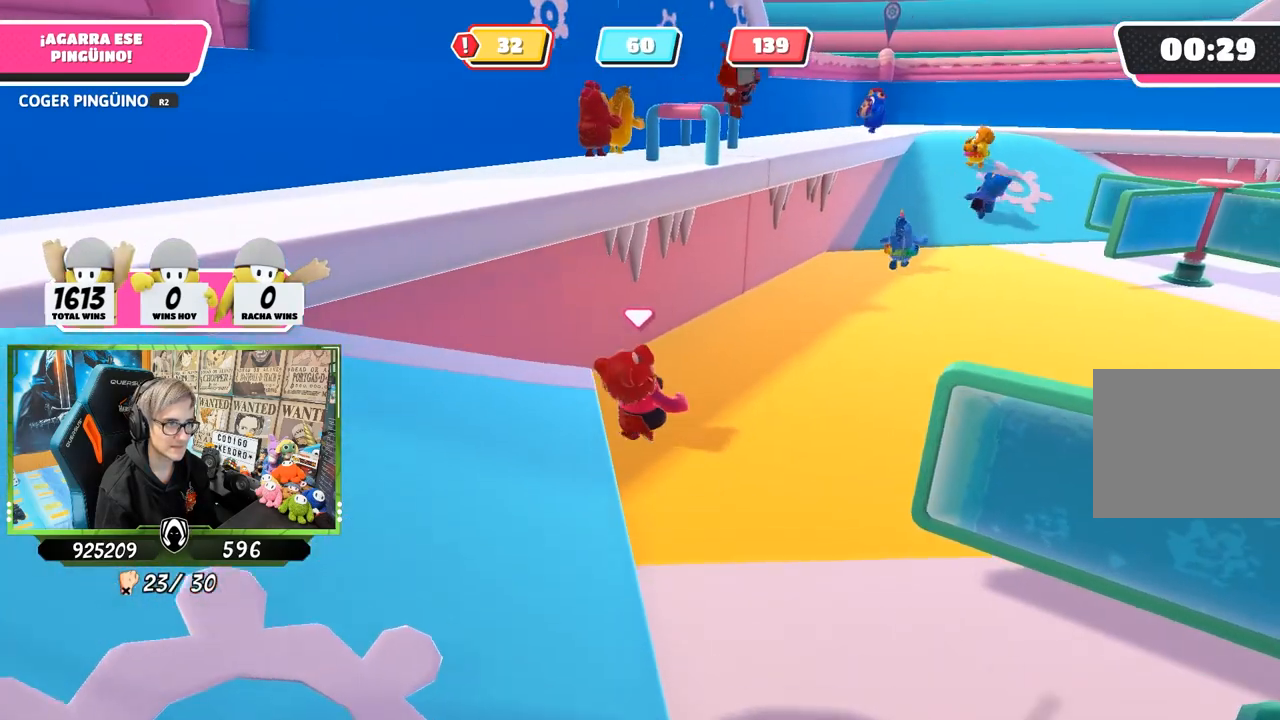
{"buttons": [], "left_stick": "up-right", "right_stick": "center", "events": [[200, "right_stick", "down-left"], [367, "right_stick", "center"]]}
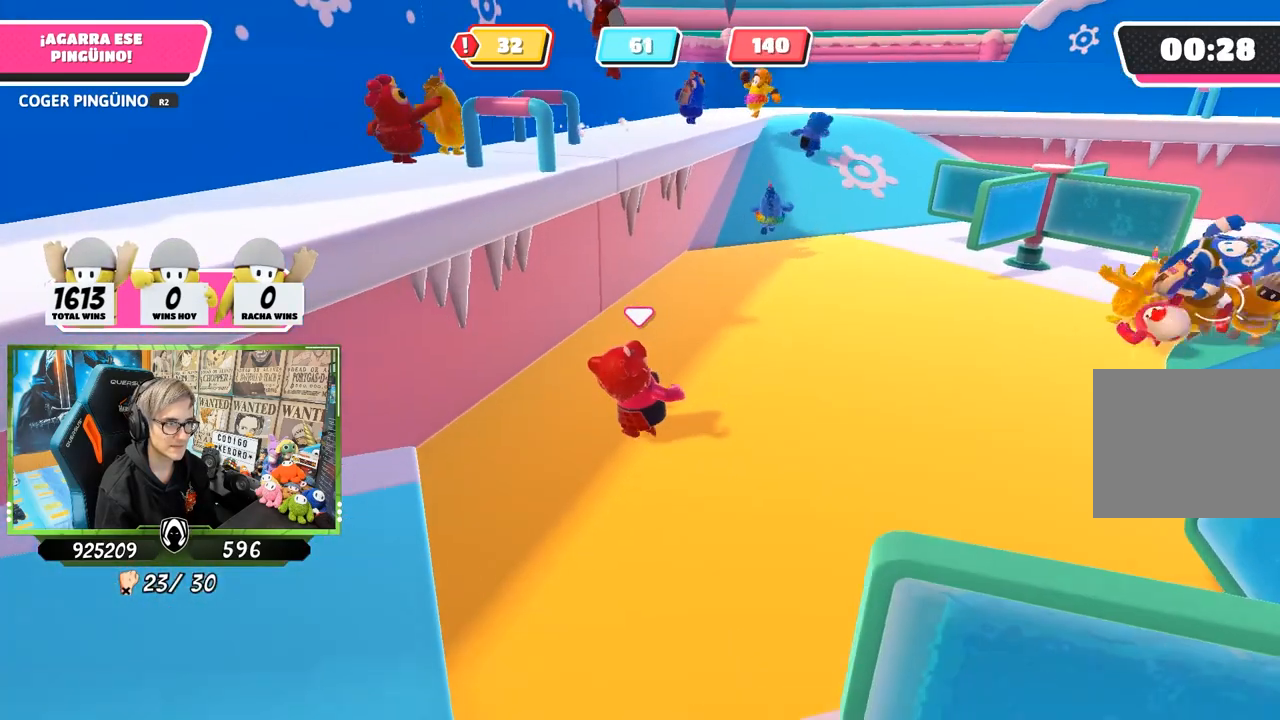
{"buttons": [], "left_stick": "down-left", "right_stick": "center", "events": [[317, "left_stick", "up-left"], [383, "left_stick", "down-left"]]}
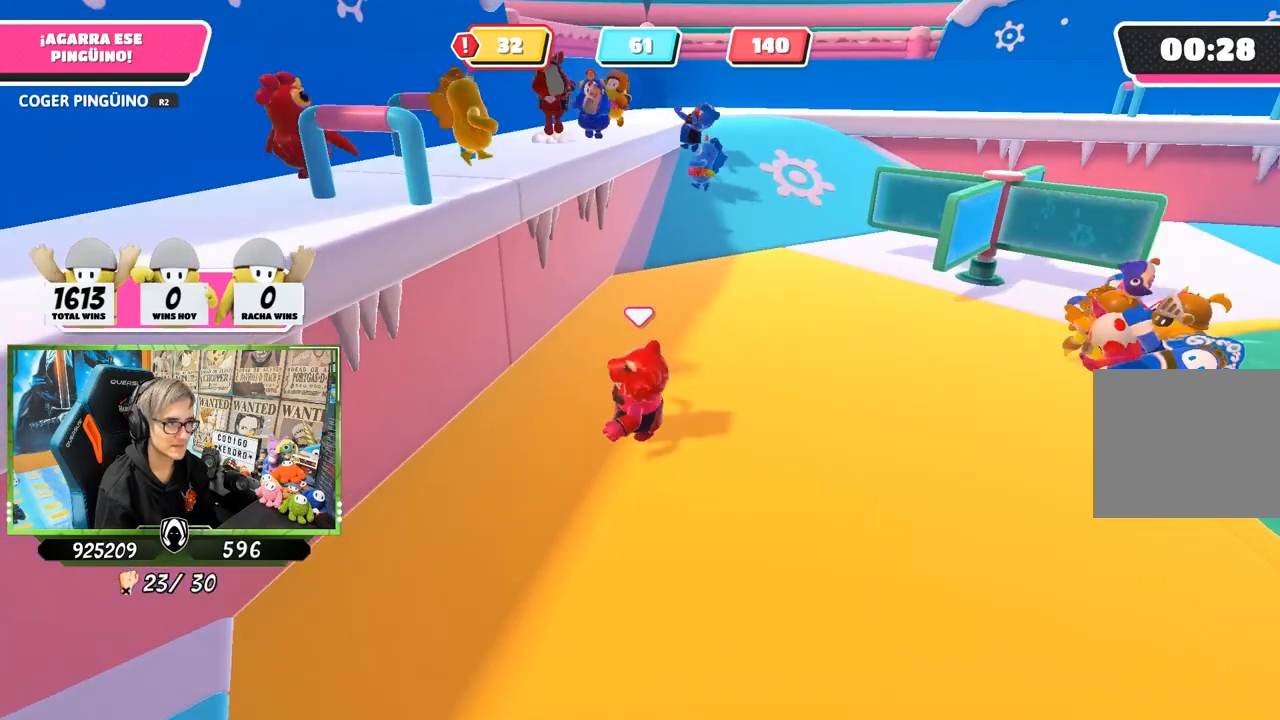
{"buttons": [], "left_stick": "down", "right_stick": "up", "events": [[17, "left_stick", "down-right"], [217, "left_stick", "down"], [350, "right_stick", "up-left"], [450, "right_stick", "up"]]}
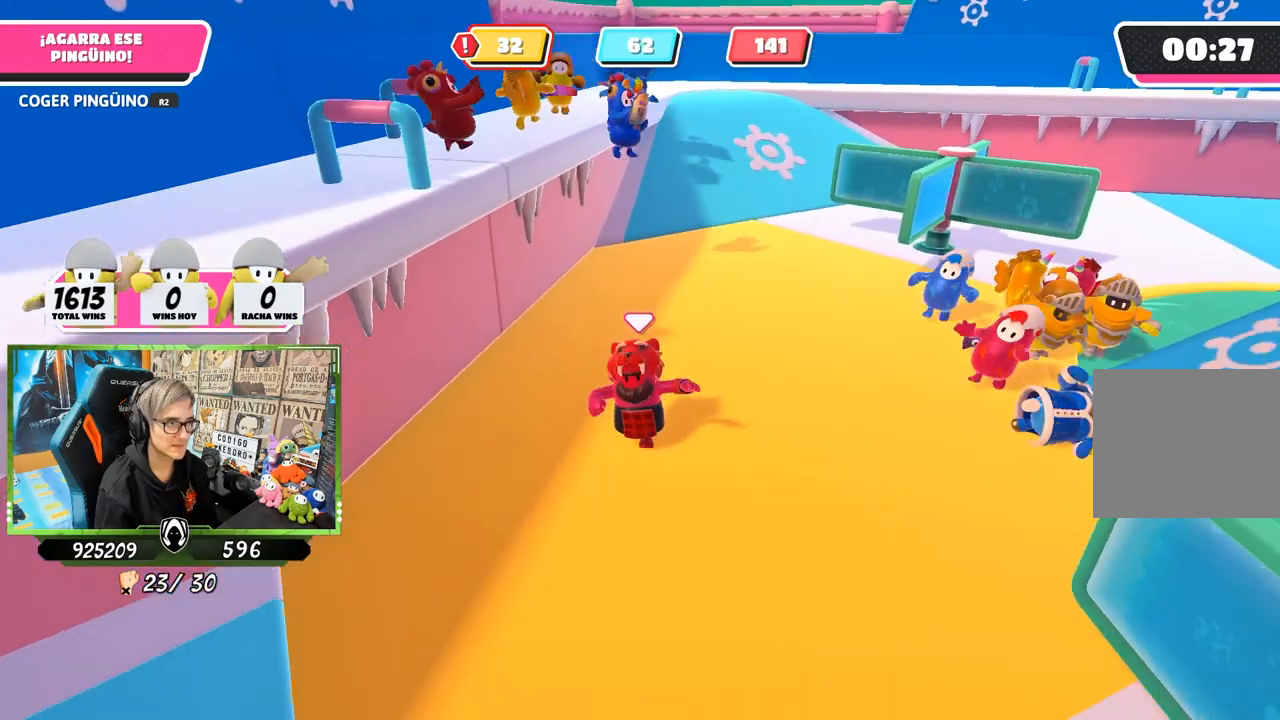
{"buttons": [], "left_stick": "down", "right_stick": "right", "events": [[50, "right_stick", "center"], [417, "right_stick", "right"]]}
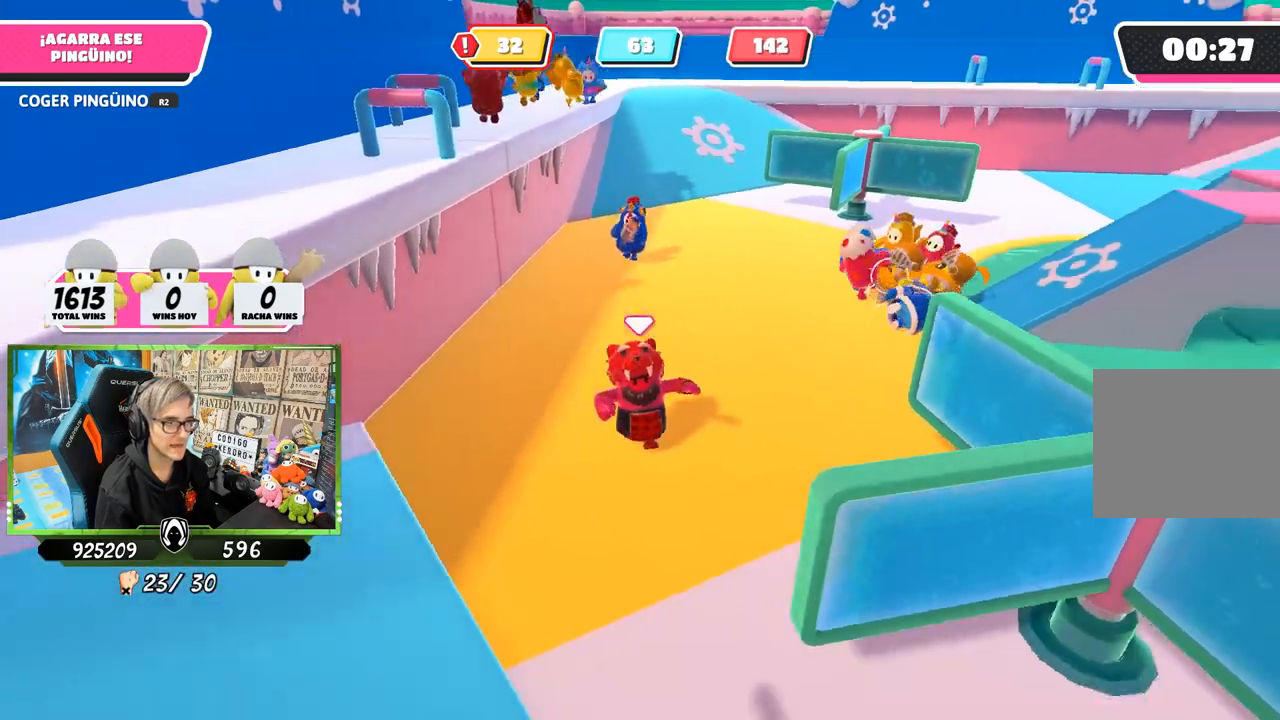
{"buttons": [], "left_stick": "down-left", "right_stick": "down-right", "events": [[83, "right_stick", "center"], [217, "right_stick", "down-right"], [250, "left_stick", "down-left"]]}
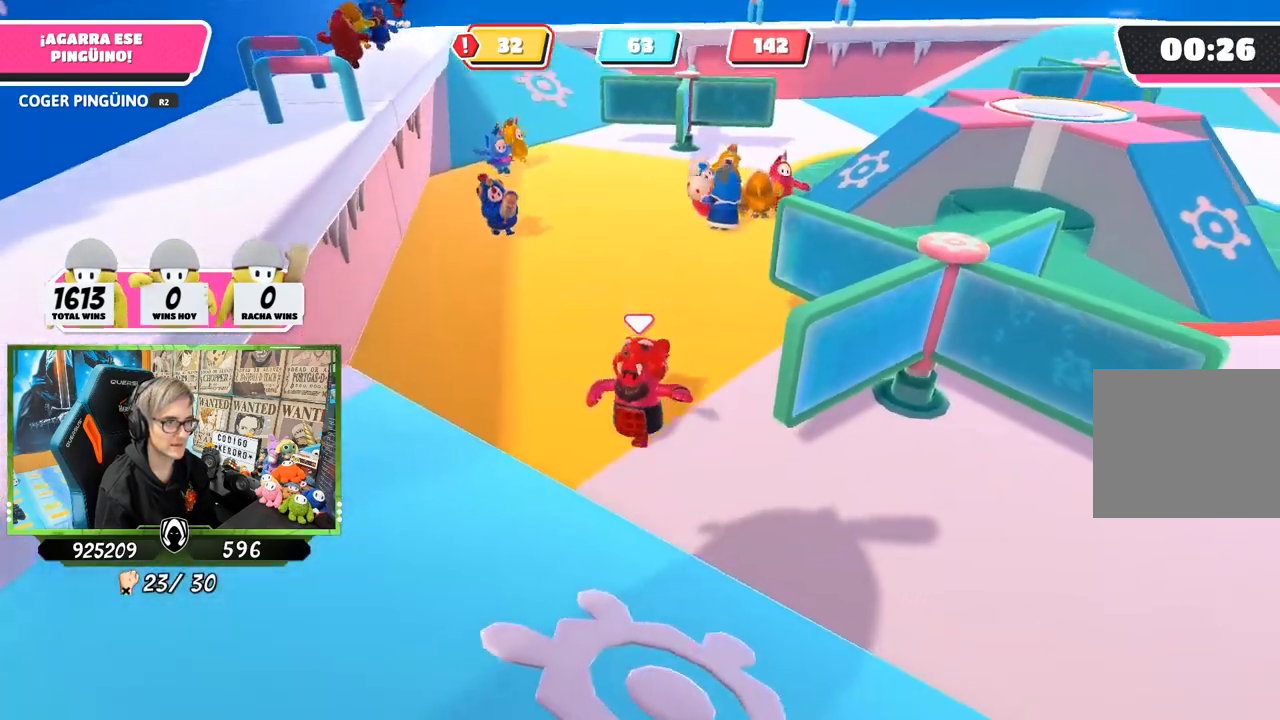
{"buttons": [], "left_stick": "up", "right_stick": "down-right", "events": [[283, "left_stick", "up-left"], [383, "left_stick", "up"]]}
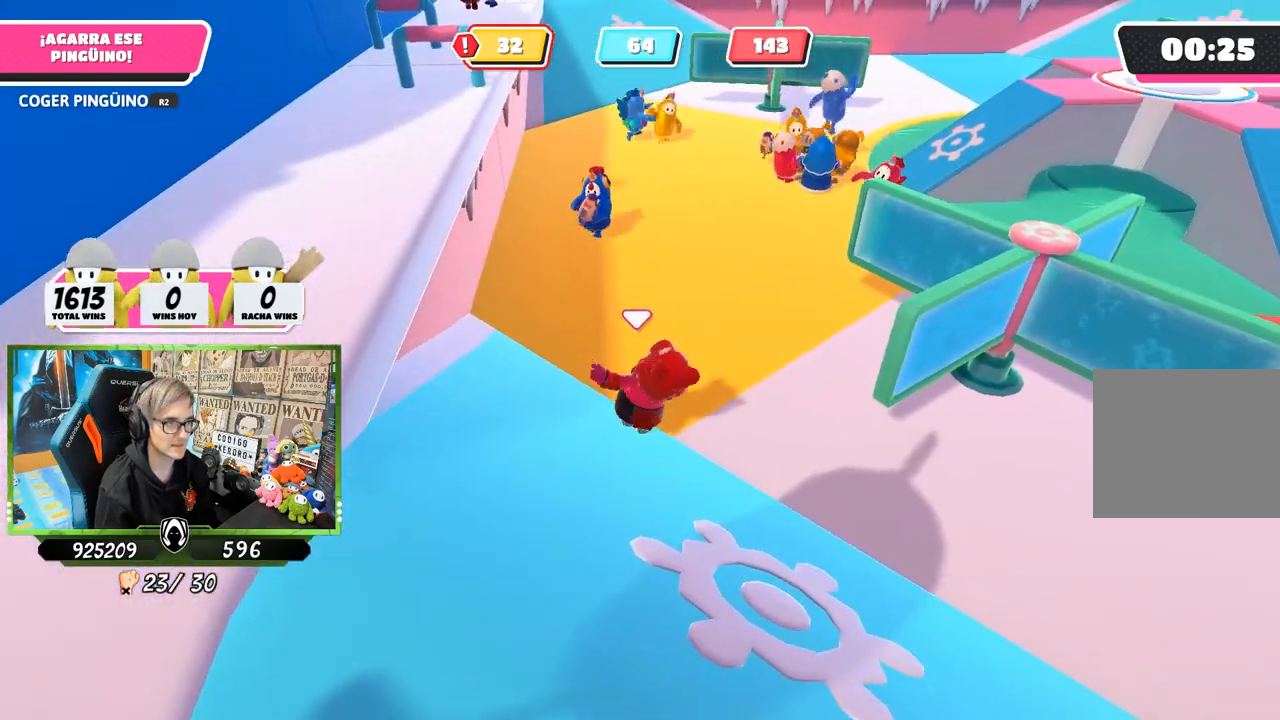
{"buttons": [], "left_stick": "up-right", "right_stick": "center", "events": [[283, "right_stick", "center"], [417, "left_stick", "up-right"]]}
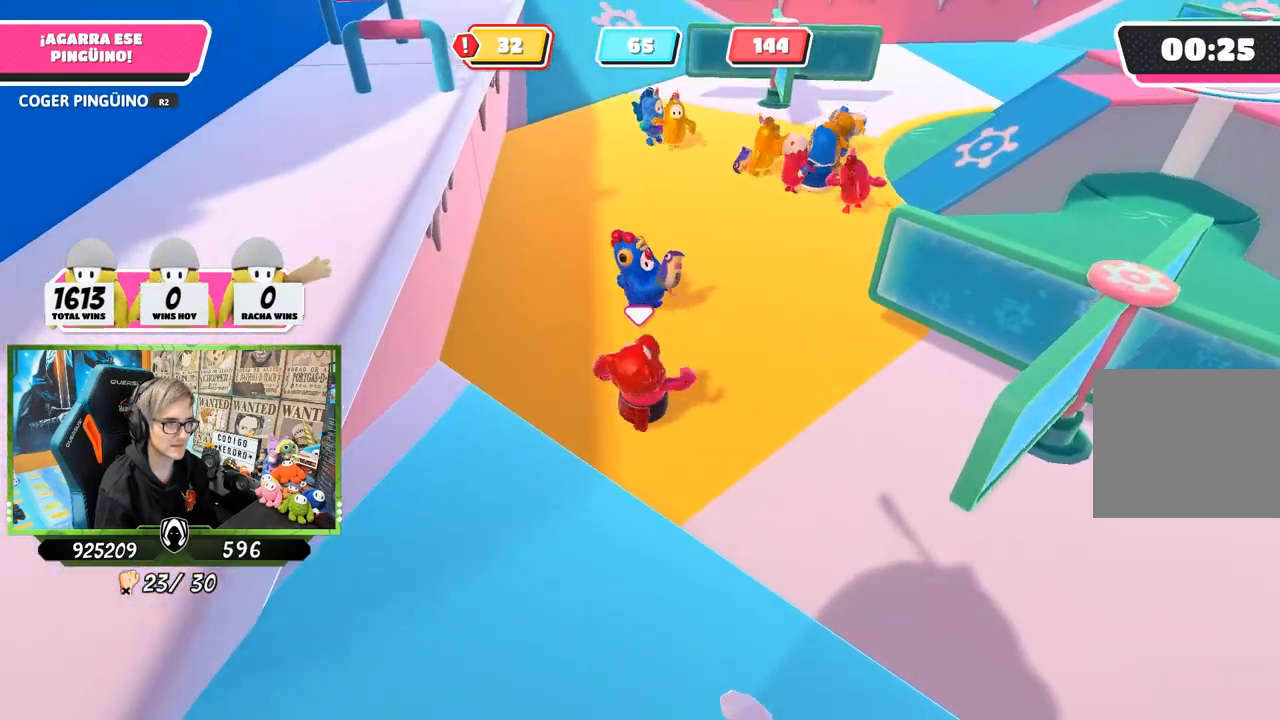
{"buttons": [], "left_stick": "up-right", "right_stick": "center", "events": [[133, "left_stick", "right"], [300, "left_stick", "up-right"]]}
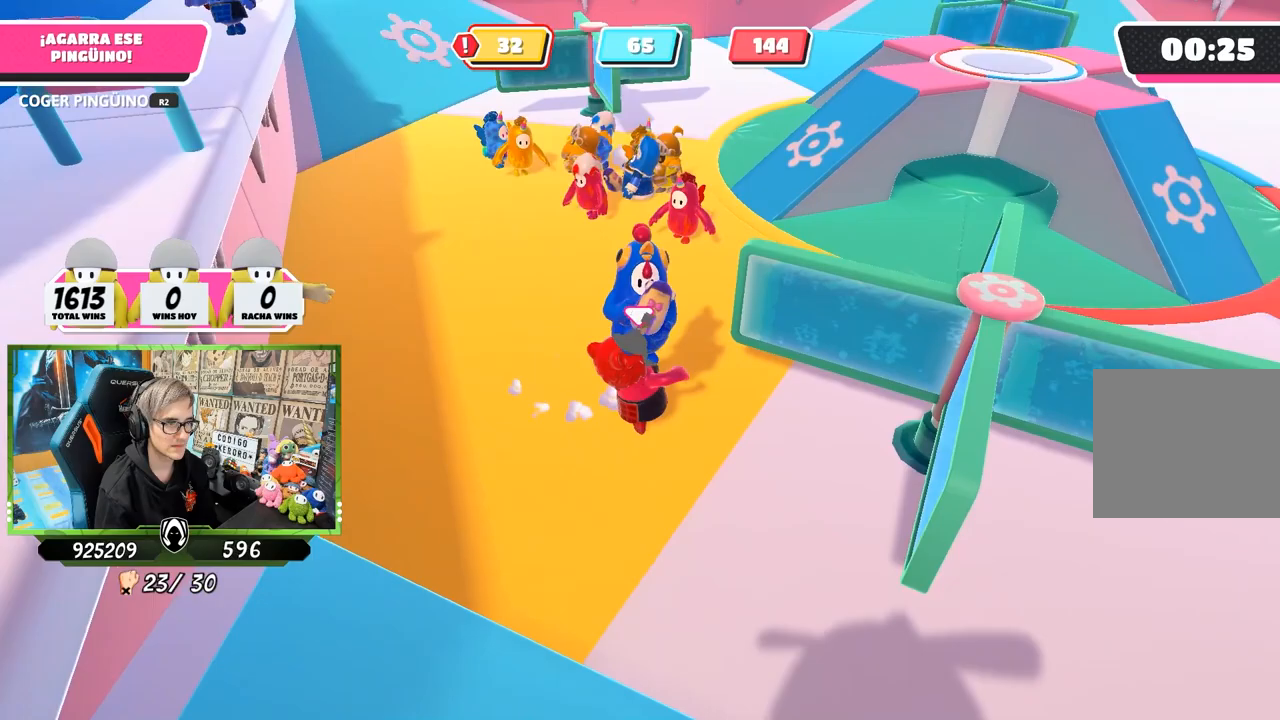
{"buttons": [], "left_stick": "down", "right_stick": "center", "events": [[50, "R2", "down"], [50, "left_stick", "down-right"], [100, "left_stick", "down"], [200, "right_stick", "down"], [250, "R2", "up"], [250, "right_stick", "down-right"], [417, "right_stick", "center"]]}
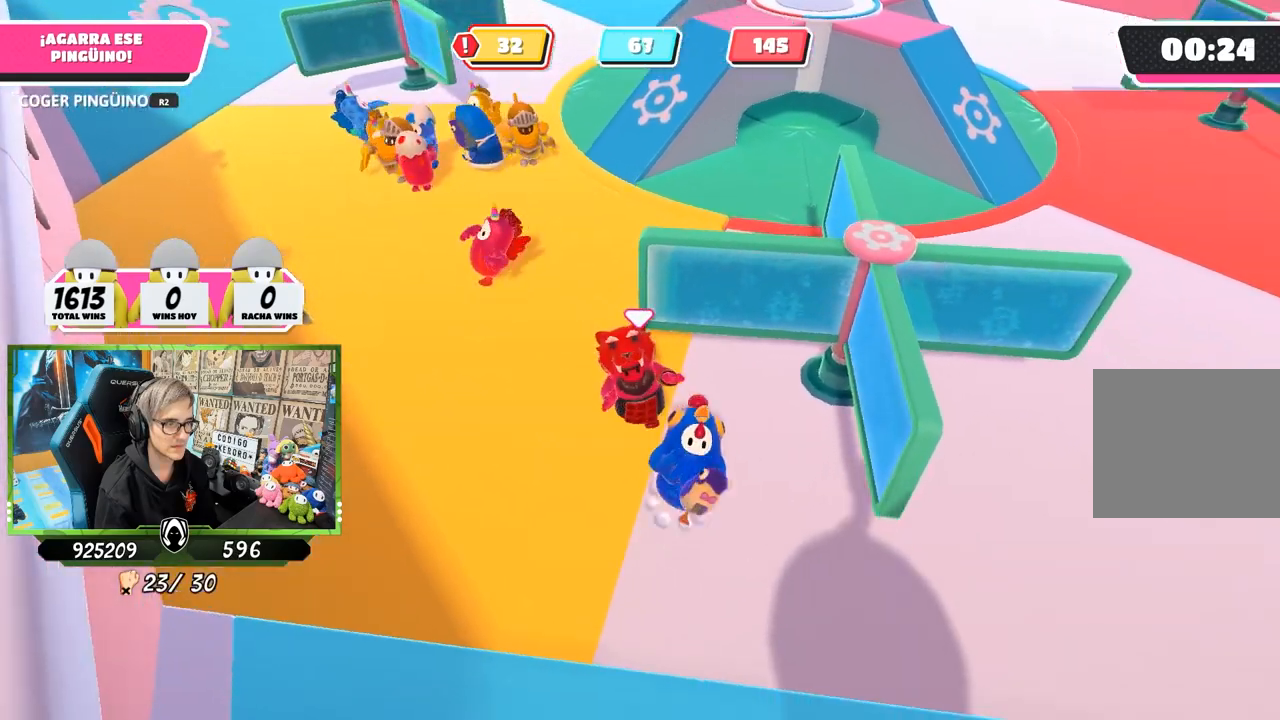
{"buttons": [], "left_stick": "down", "right_stick": "up-left", "events": [[150, "left_stick", "down-right"], [367, "left_stick", "down"], [467, "right_stick", "up-left"]]}